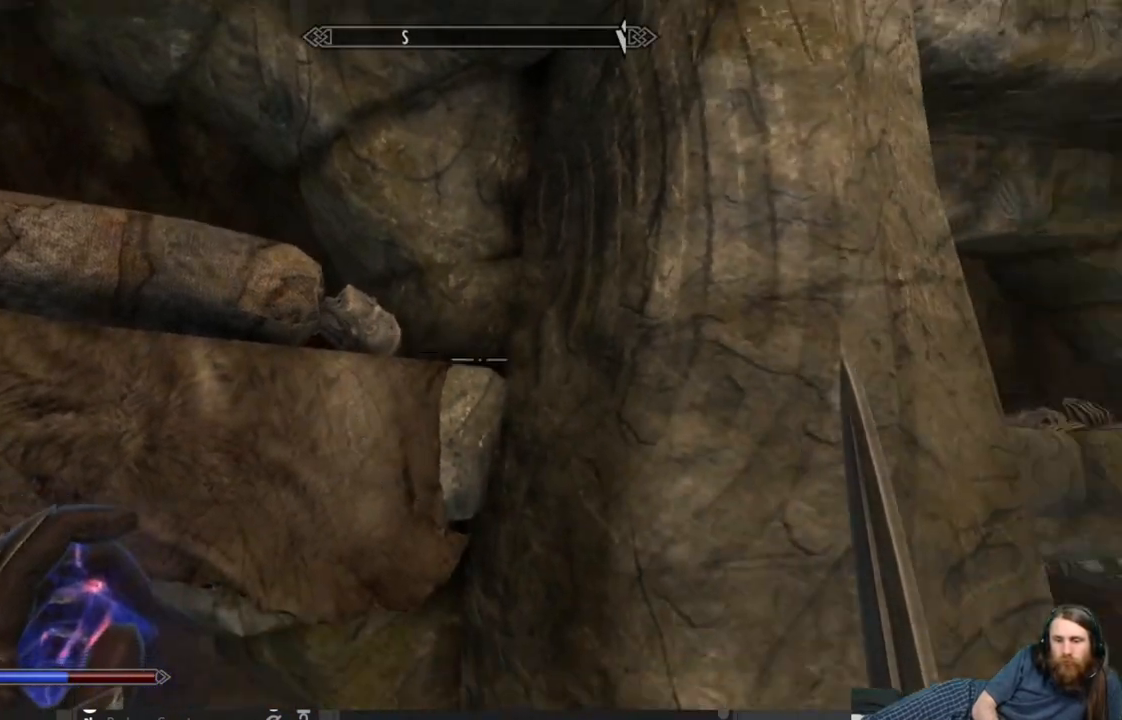
Gameplay with a controller (Xbox layout); each line is a JSON object with the inputs held at the frame after it. "events" lists button and stick changes between this image and that frame as [ms after this image, input, new state], when the widget could be followed in between.
{"buttons": [], "left_stick": "center", "right_stick": "center", "events": [[350, "left_stick", "center"], [383, "right_stick", "center"]]}
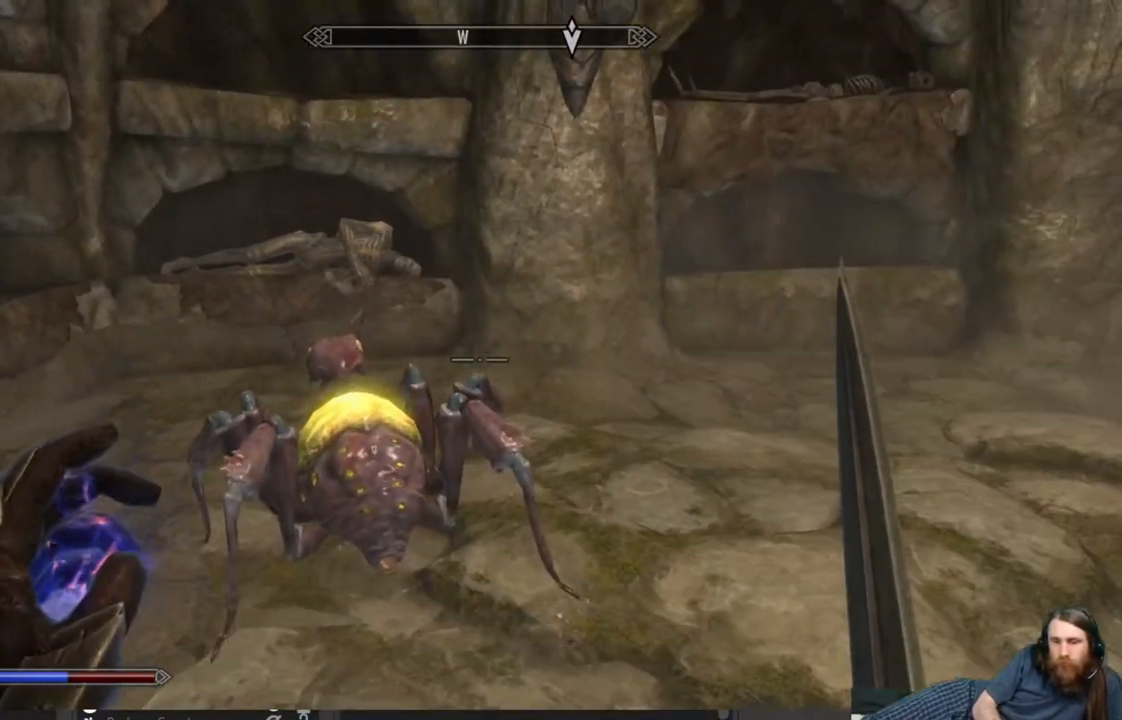
{"buttons": [], "left_stick": "center", "right_stick": "center", "events": [[100, "START", "down"], [200, "START", "up"], [350, "A", "down"], [433, "A", "up"]]}
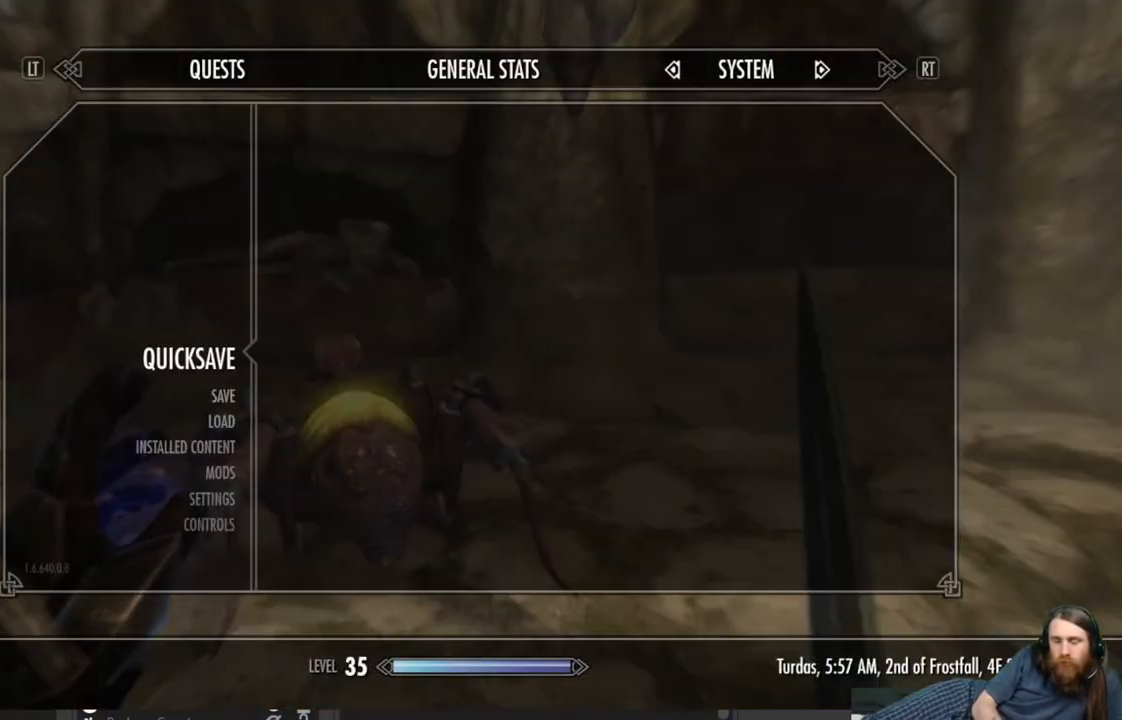
{"buttons": [], "left_stick": "up-left", "right_stick": "right", "events": [[100, "left_stick", "up-right"], [167, "right_stick", "right"], [367, "left_stick", "up-left"]]}
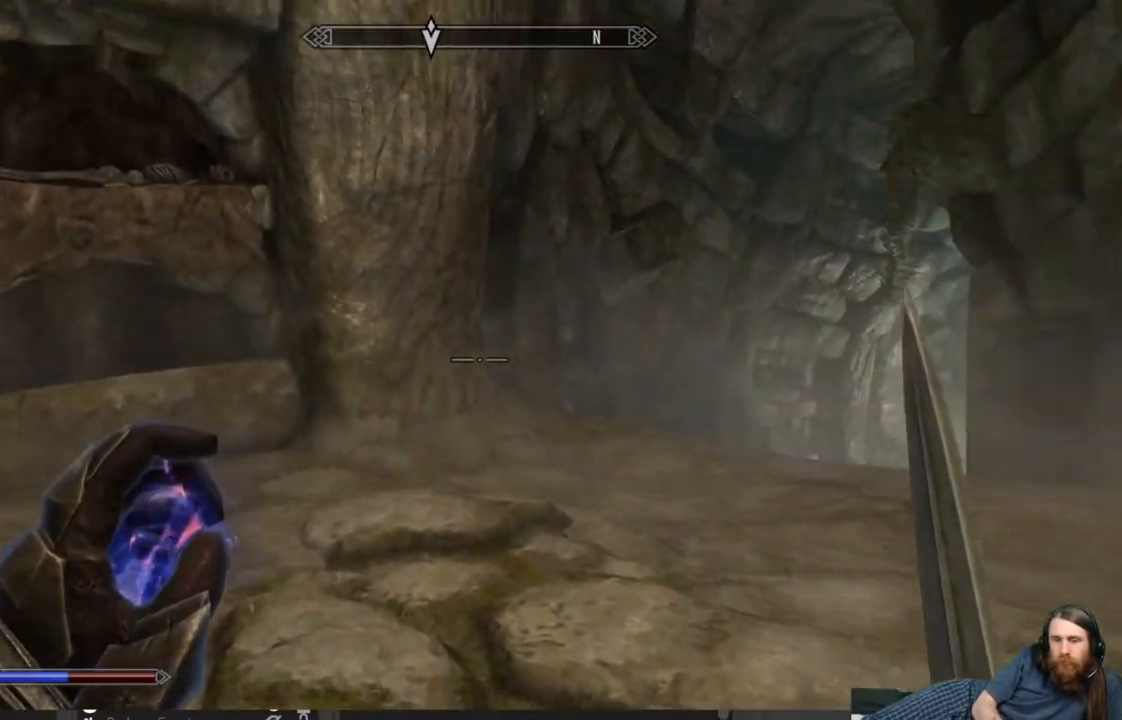
{"buttons": [], "left_stick": "up", "right_stick": "center", "events": [[17, "right_stick", "center"], [317, "right_stick", "down-right"], [417, "left_stick", "up"], [500, "right_stick", "center"]]}
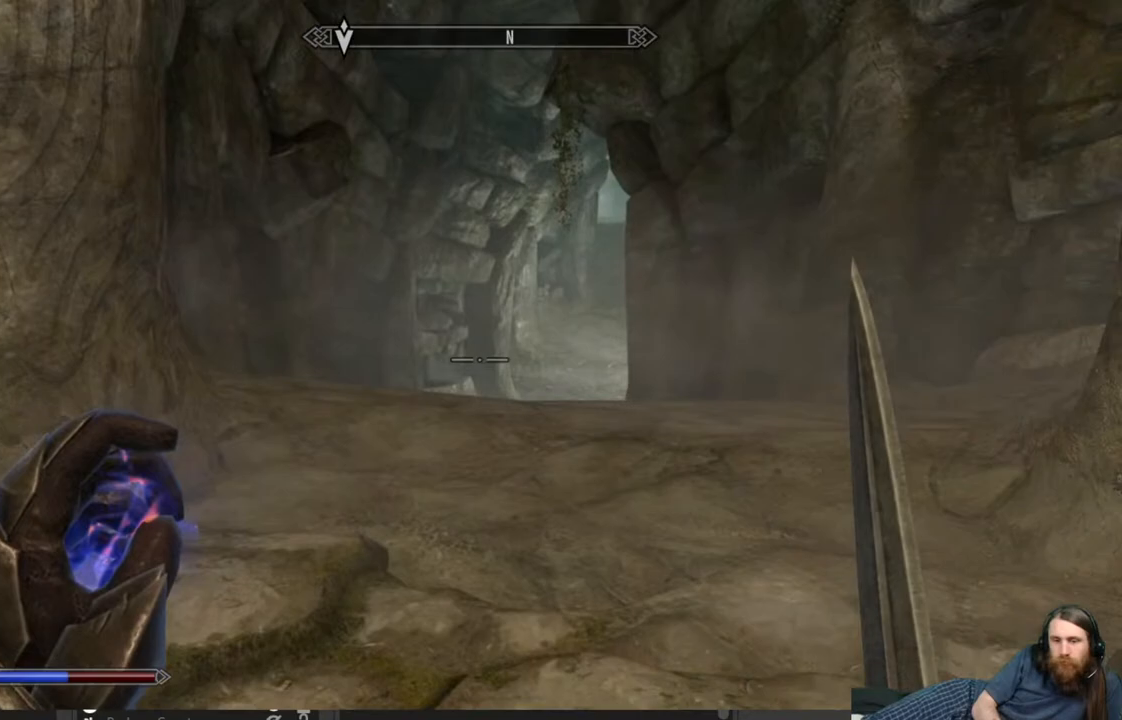
{"buttons": [], "left_stick": "up", "right_stick": "down-left", "events": [[450, "right_stick", "down-left"]]}
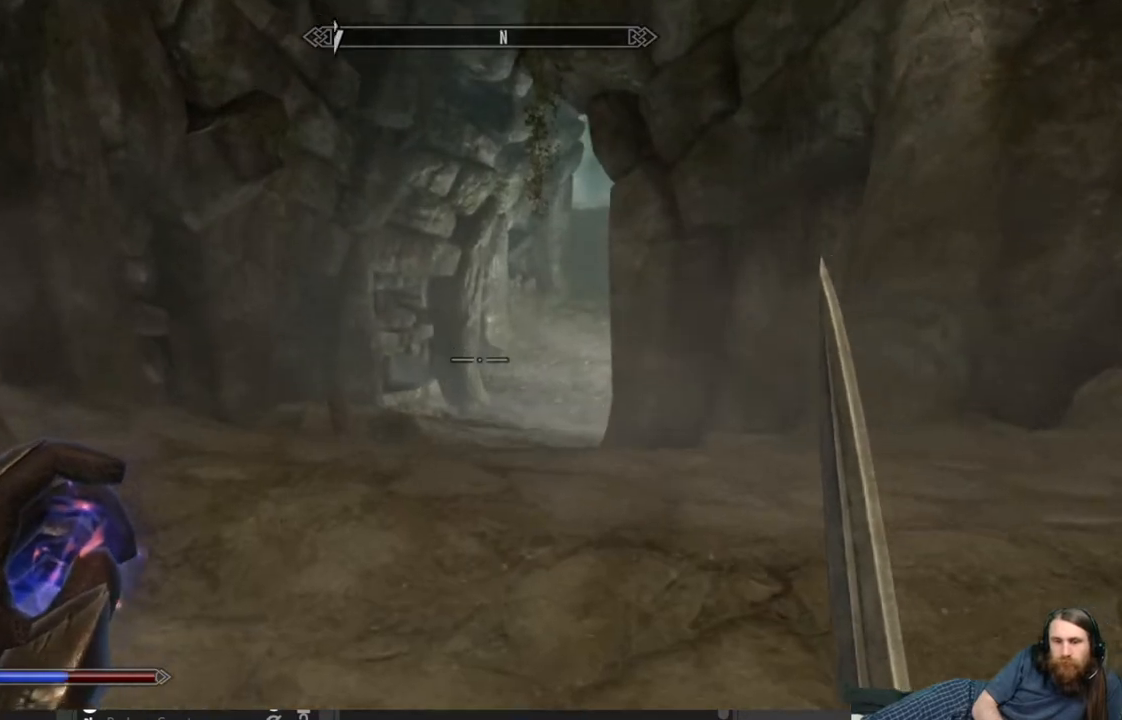
{"buttons": [], "left_stick": "up-right", "right_stick": "up-right", "events": [[283, "right_stick", "center"], [367, "left_stick", "up-right"], [433, "right_stick", "up-right"]]}
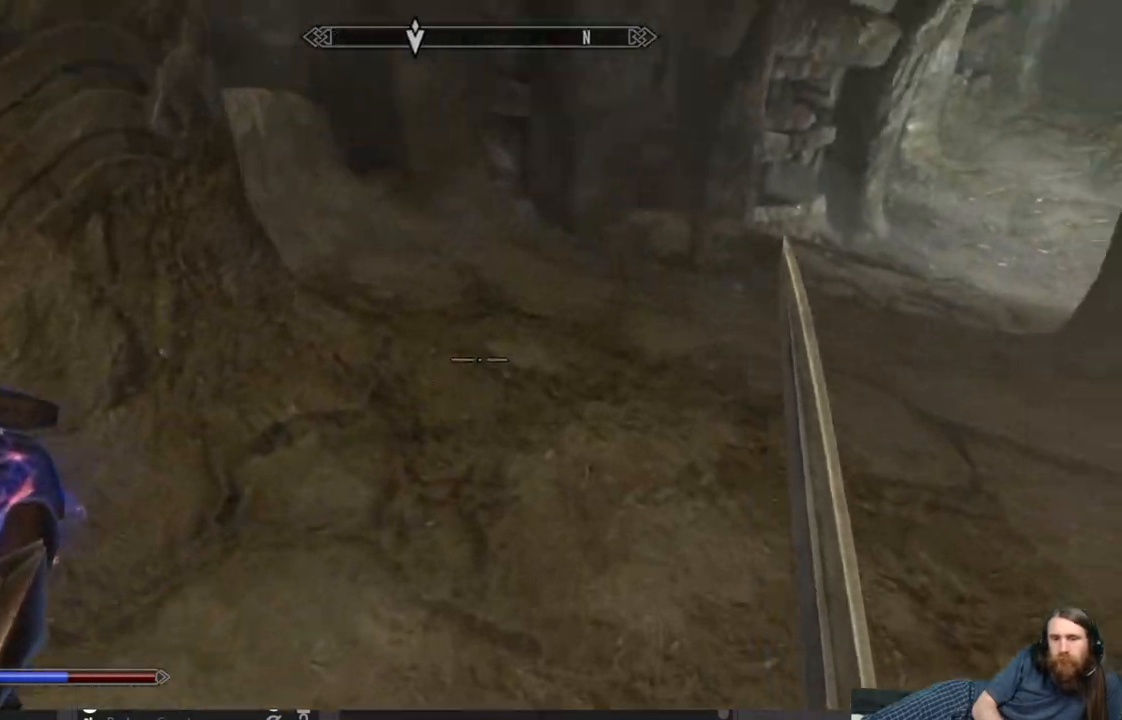
{"buttons": [], "left_stick": "up-right", "right_stick": "up-left", "events": [[83, "right_stick", "center"], [400, "right_stick", "up-left"]]}
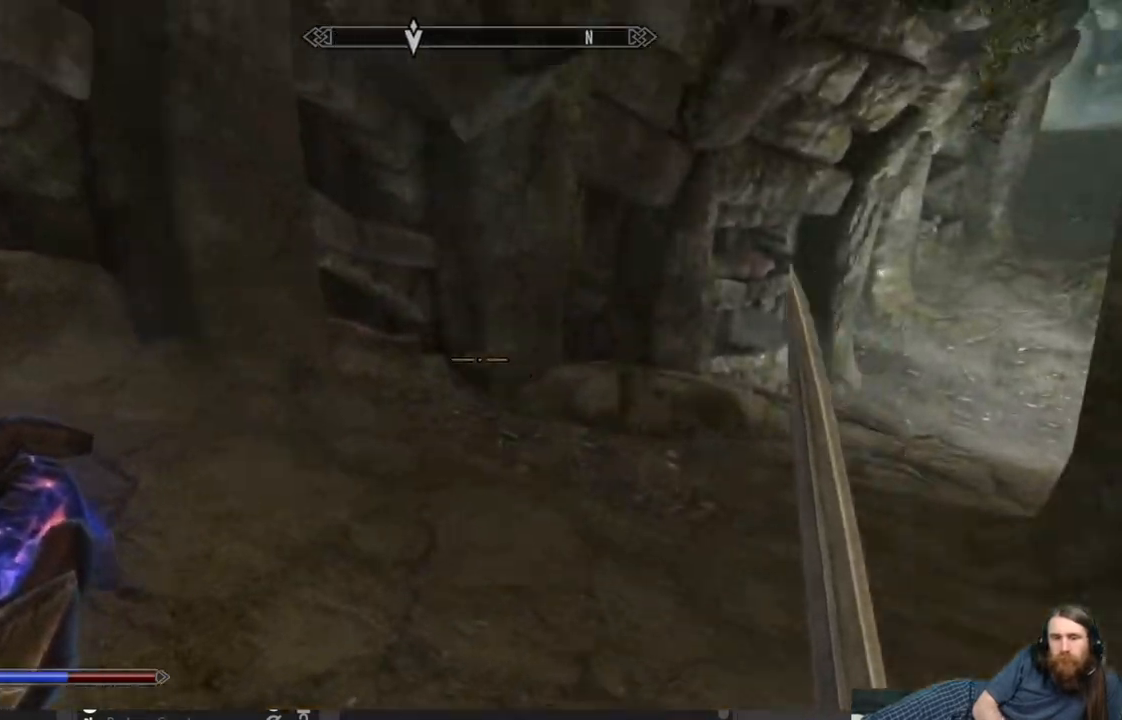
{"buttons": [], "left_stick": "up-right", "right_stick": "down-right", "events": [[133, "right_stick", "center"], [350, "right_stick", "down-right"]]}
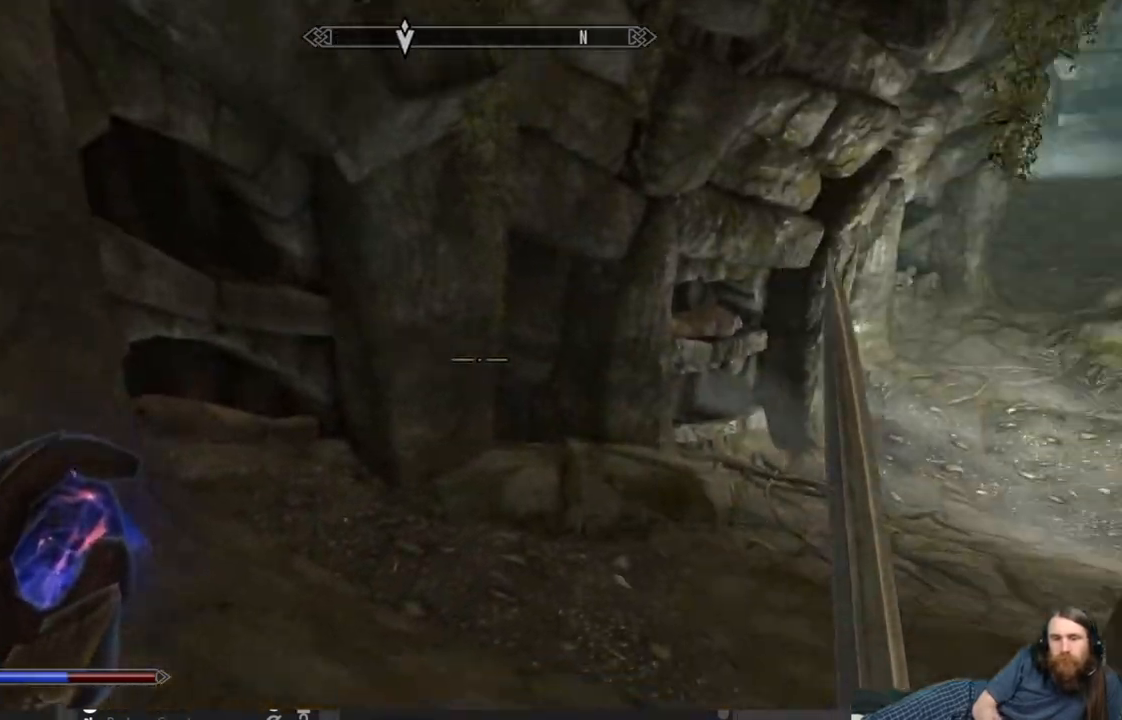
{"buttons": [], "left_stick": "up", "right_stick": "center", "events": [[33, "left_stick", "up"], [117, "right_stick", "center"]]}
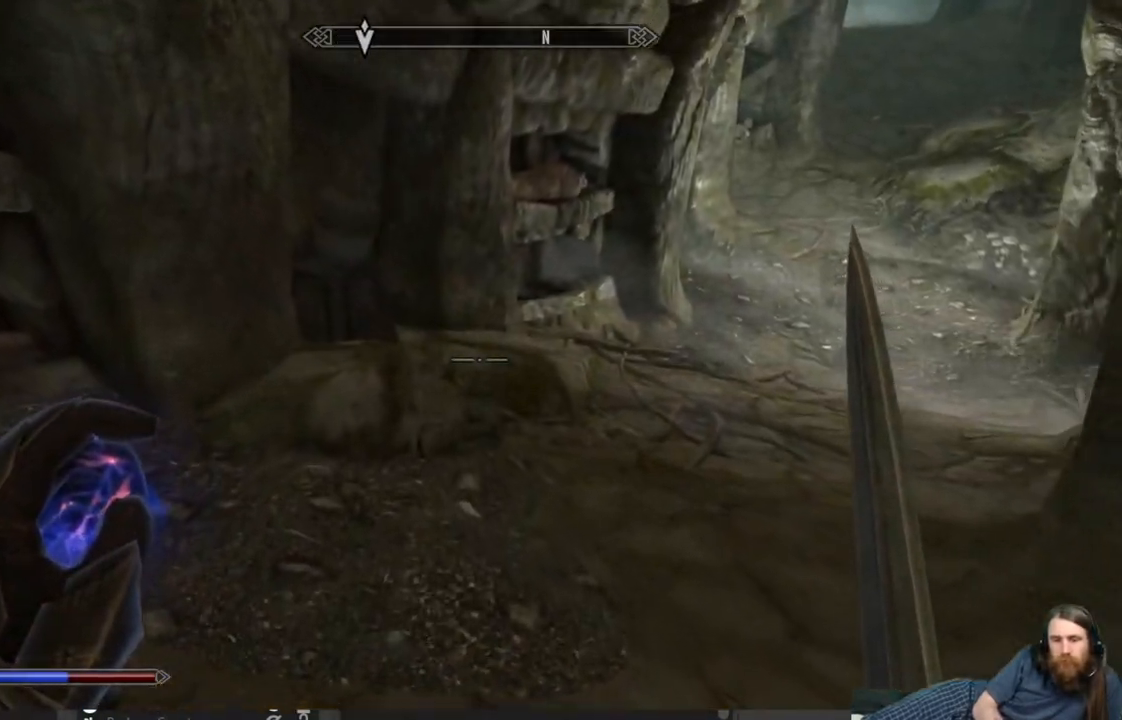
{"buttons": [], "left_stick": "up-right", "right_stick": "up-left", "events": [[150, "right_stick", "left"], [200, "left_stick", "up-right"], [400, "right_stick", "up-left"]]}
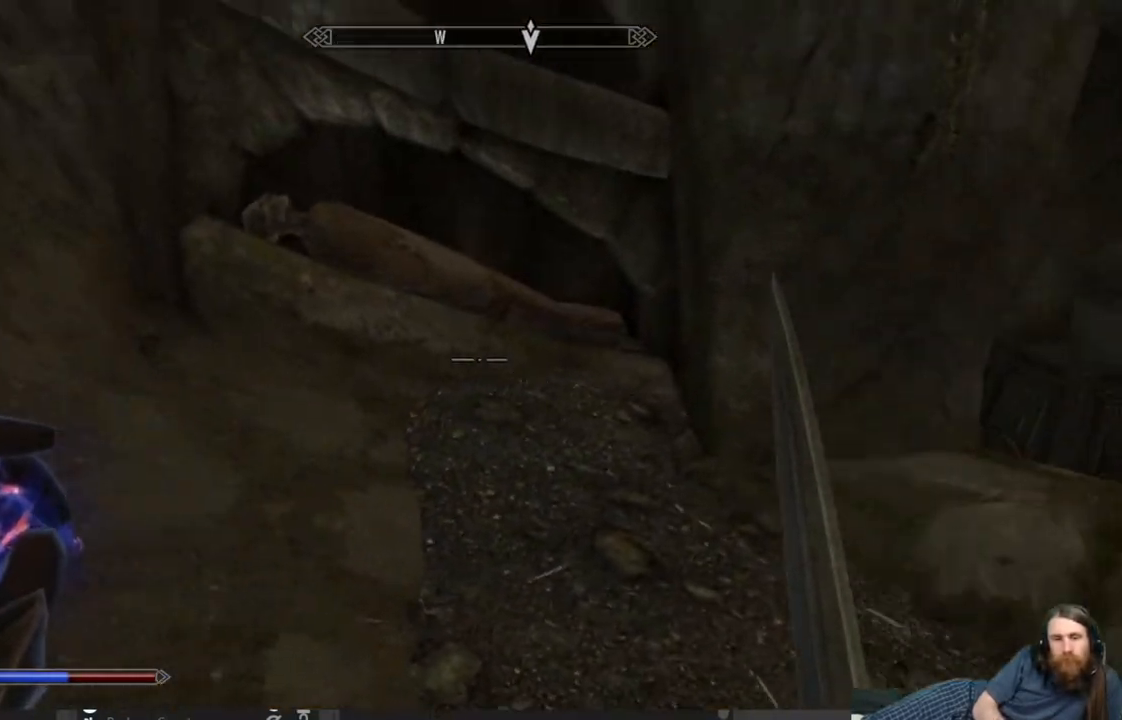
{"buttons": [], "left_stick": "left", "right_stick": "center", "events": [[33, "right_stick", "center"], [117, "left_stick", "up"], [183, "right_stick", "right"], [333, "left_stick", "left"], [483, "right_stick", "center"]]}
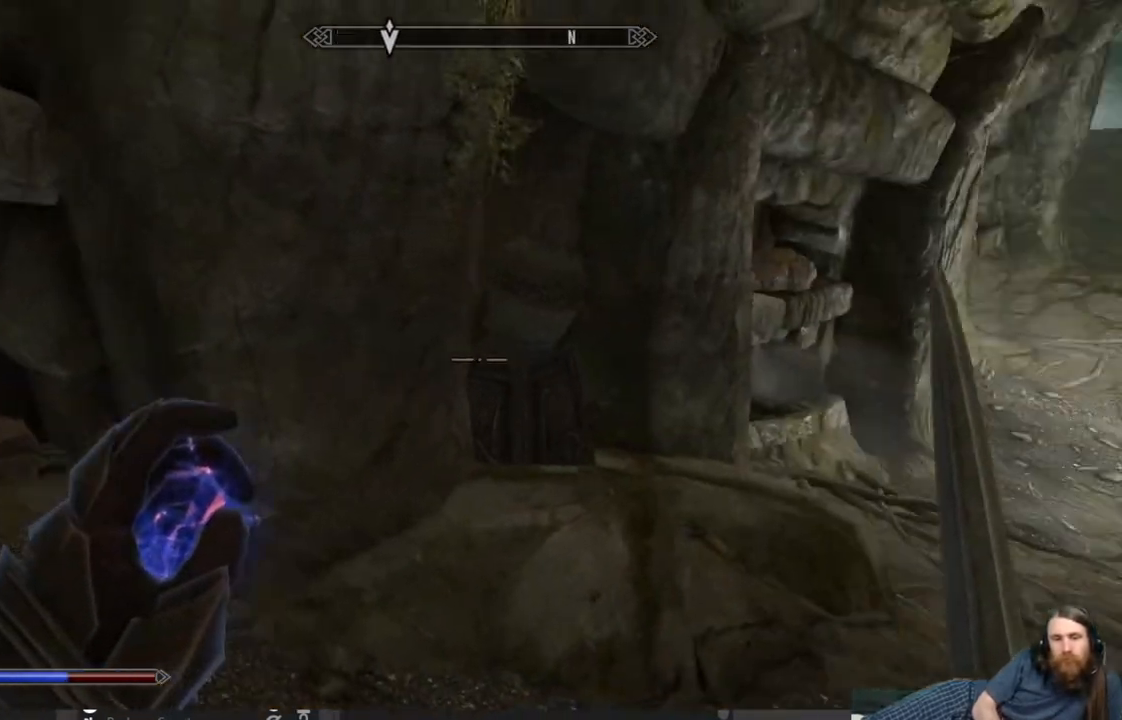
{"buttons": [], "left_stick": "center", "right_stick": "center", "events": [[100, "left_stick", "up-left"], [100, "right_stick", "down-left"], [467, "left_stick", "center"], [483, "right_stick", "center"]]}
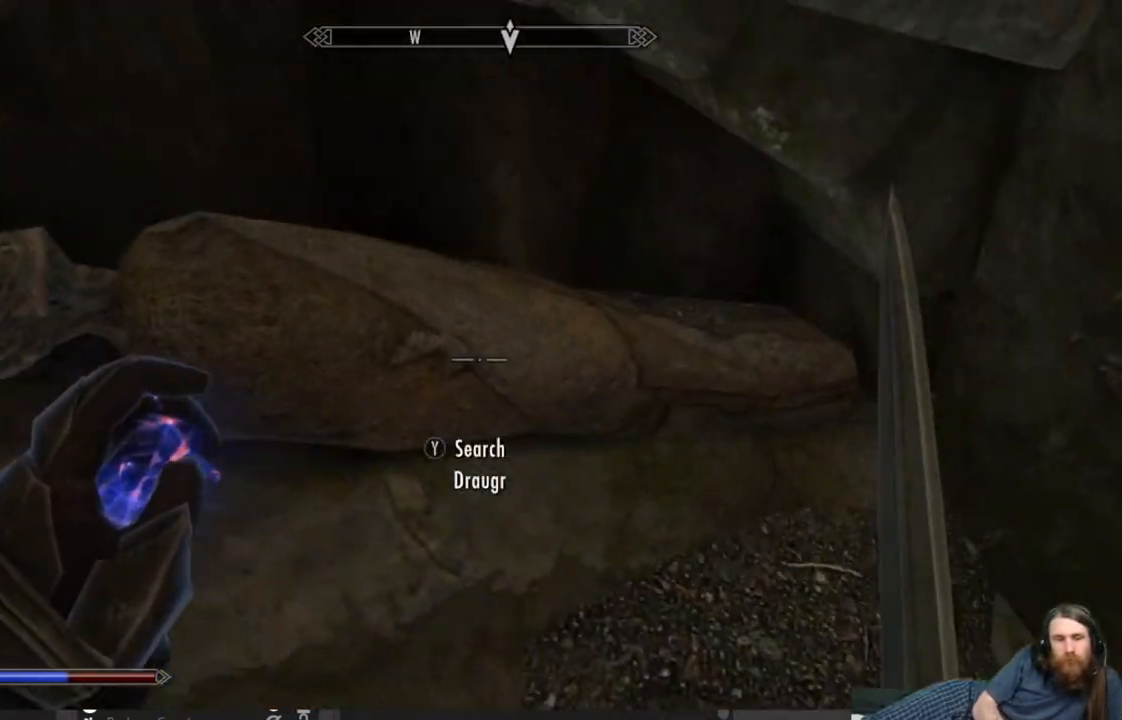
{"buttons": [], "left_stick": "center", "right_stick": "center", "events": [[300, "Y", "down"], [400, "Y", "up"]]}
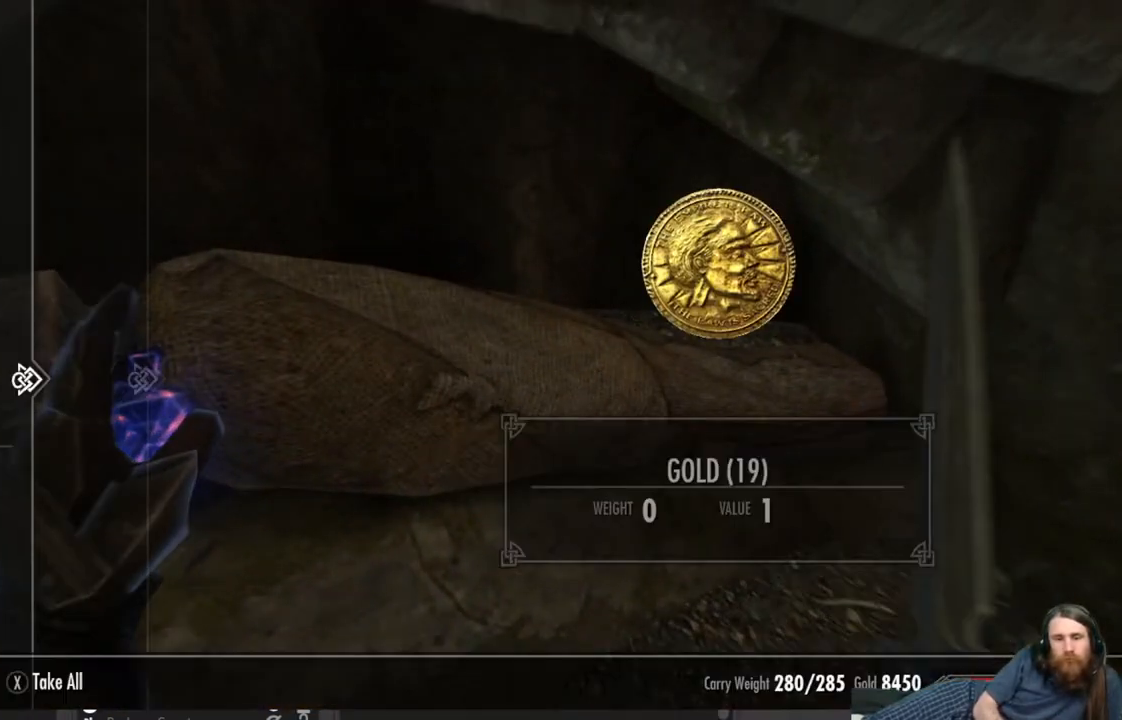
{"buttons": ["A"], "left_stick": "center", "right_stick": "center", "events": [[433, "A", "down"]]}
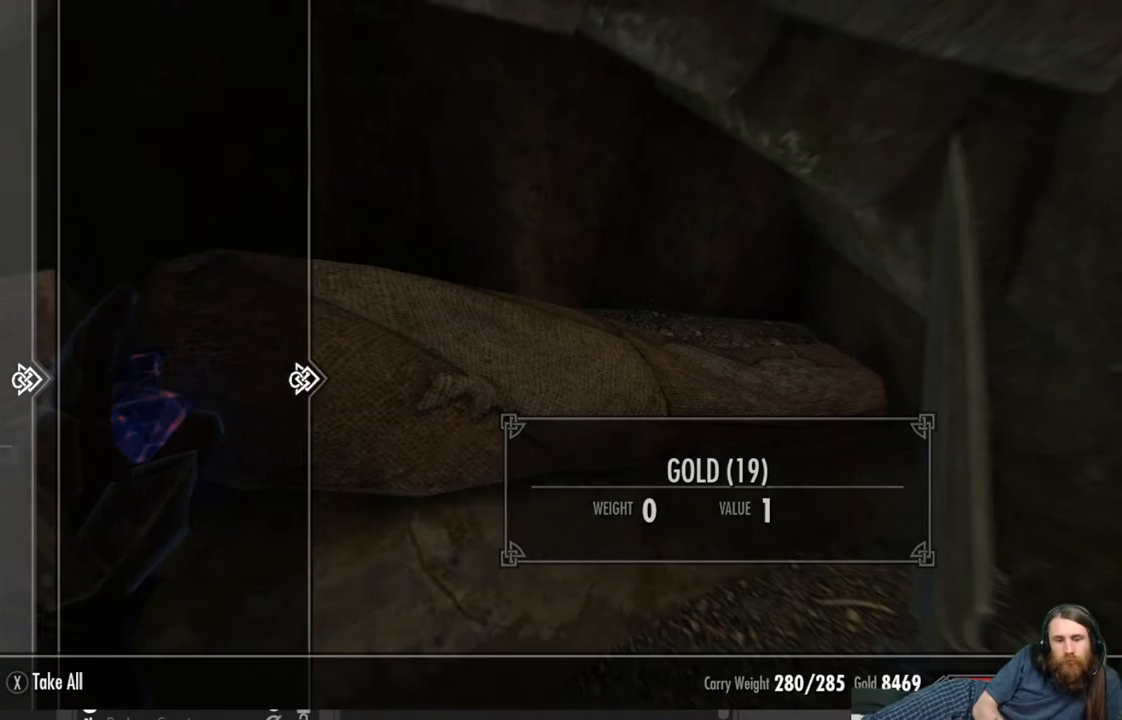
{"buttons": [], "left_stick": "down-right", "right_stick": "right", "events": [[17, "A", "up"], [117, "B", "down"], [200, "B", "up"], [267, "left_stick", "down-right"], [417, "right_stick", "right"]]}
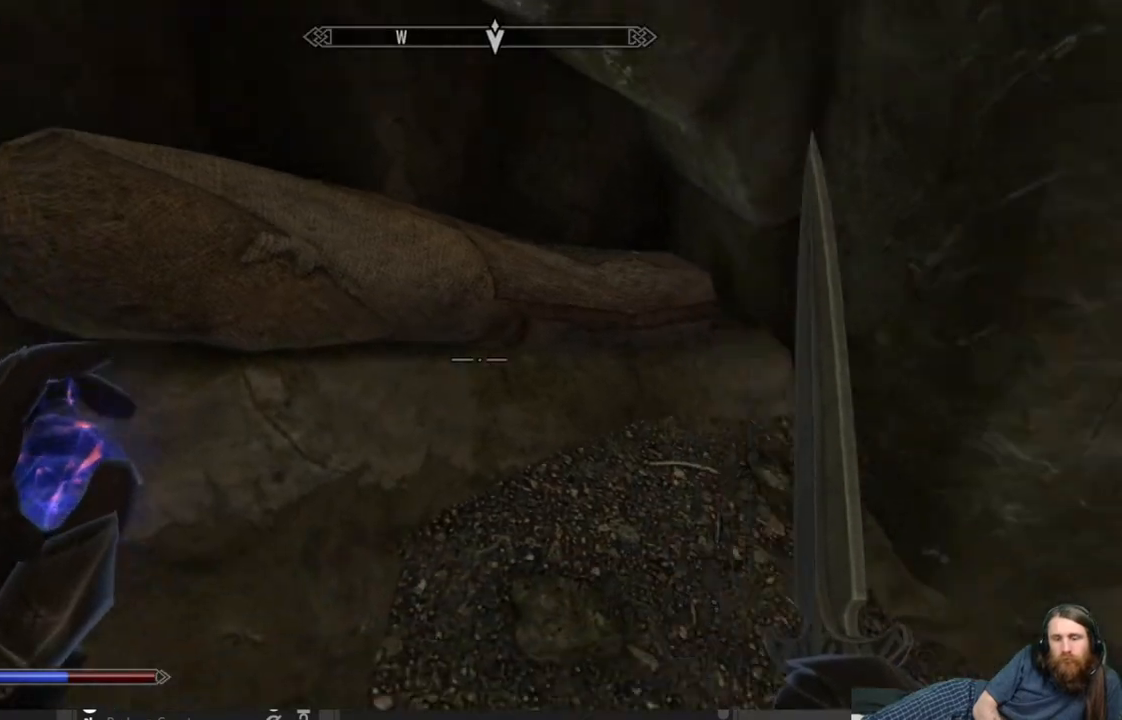
{"buttons": [], "left_stick": "center", "right_stick": "right", "events": [[367, "left_stick", "center"]]}
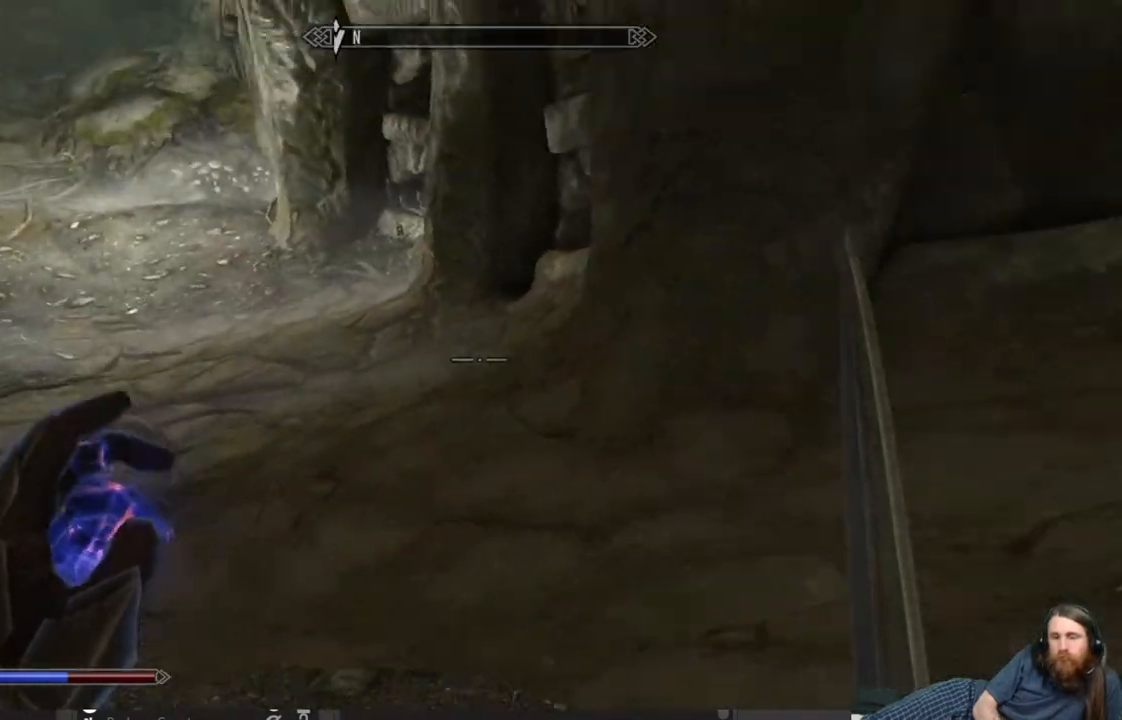
{"buttons": [], "left_stick": "up", "right_stick": "up", "events": [[100, "right_stick", "up-right"], [217, "right_stick", "center"], [367, "right_stick", "up"], [450, "left_stick", "up"]]}
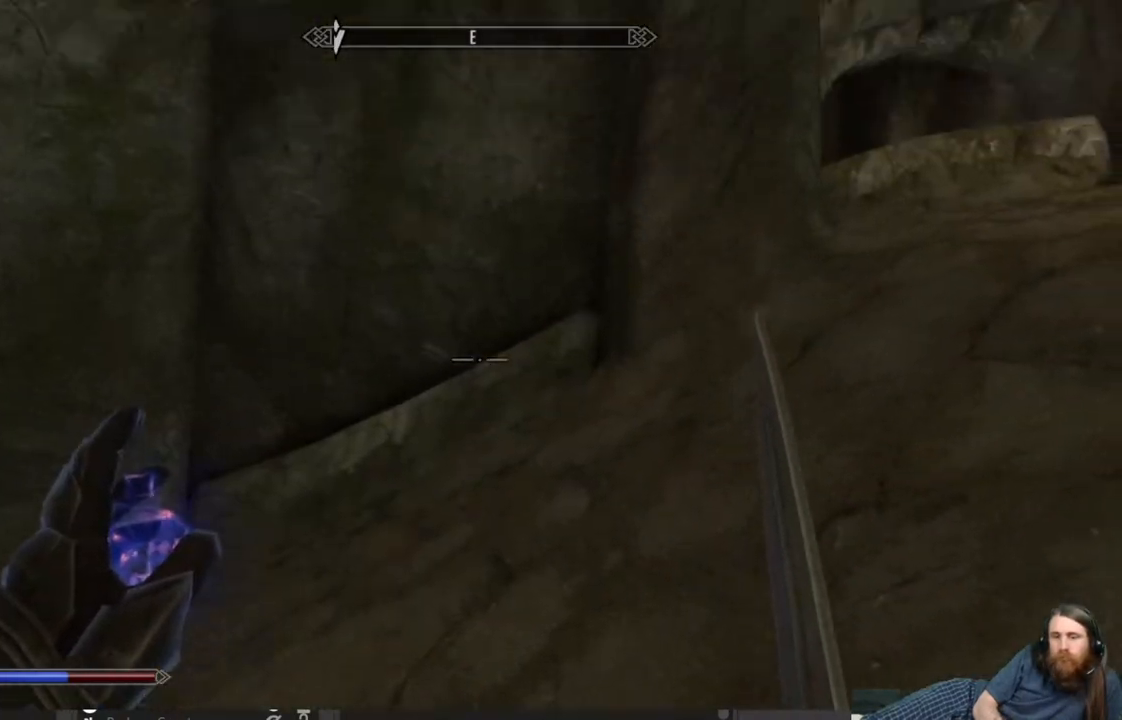
{"buttons": [], "left_stick": "up", "right_stick": "down-left", "events": [[100, "right_stick", "left"], [217, "left_stick", "center"], [250, "right_stick", "down-left"], [467, "left_stick", "up"]]}
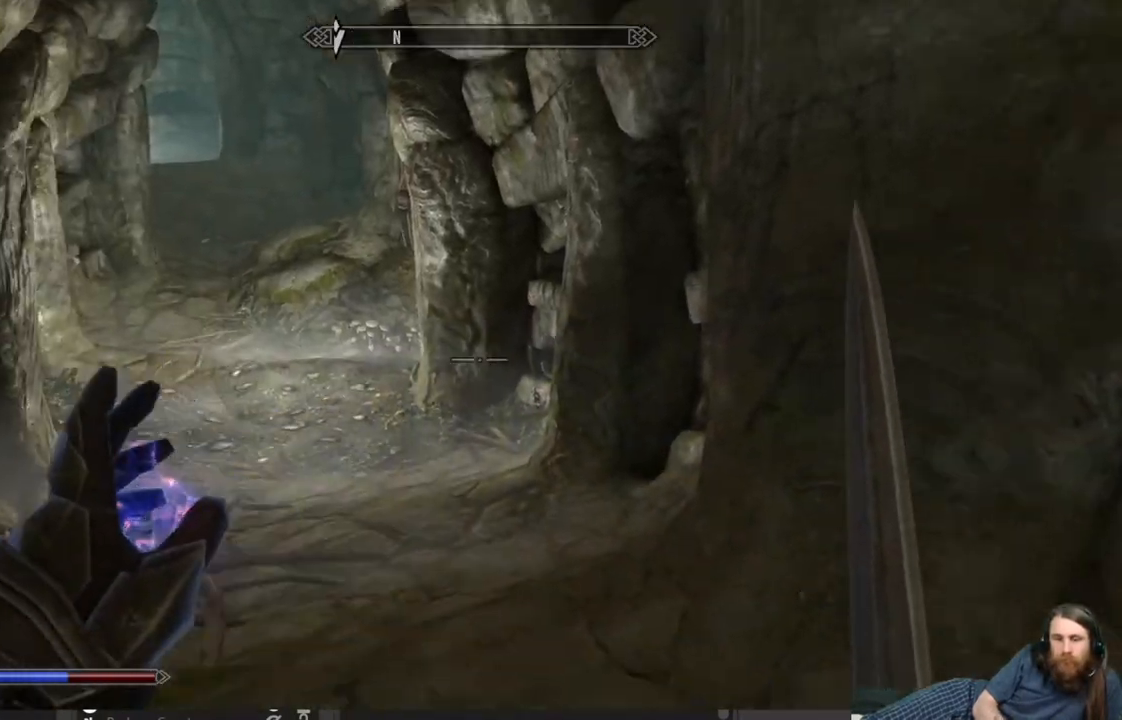
{"buttons": [], "left_stick": "center", "right_stick": "center", "events": [[117, "right_stick", "center"], [300, "left_stick", "center"]]}
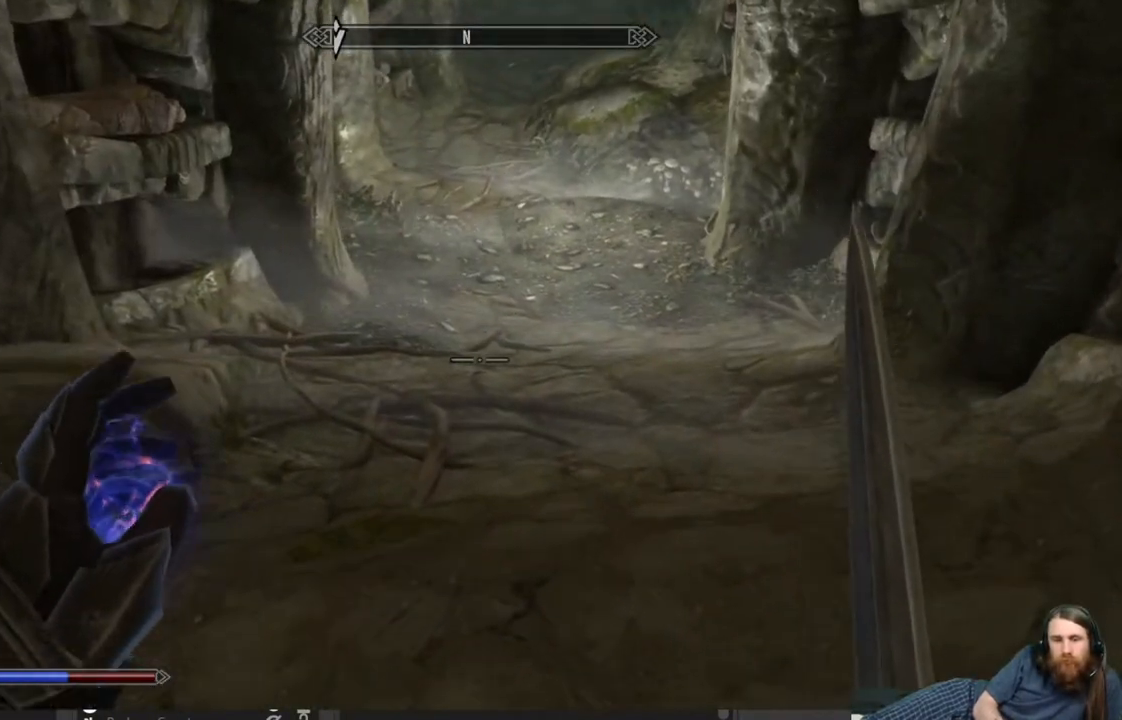
{"buttons": [], "left_stick": "up-right", "right_stick": "left", "events": [[33, "START", "down"], [117, "START", "up"], [267, "A", "down"], [383, "A", "up"], [417, "left_stick", "up"], [467, "right_stick", "left"], [500, "left_stick", "up-right"]]}
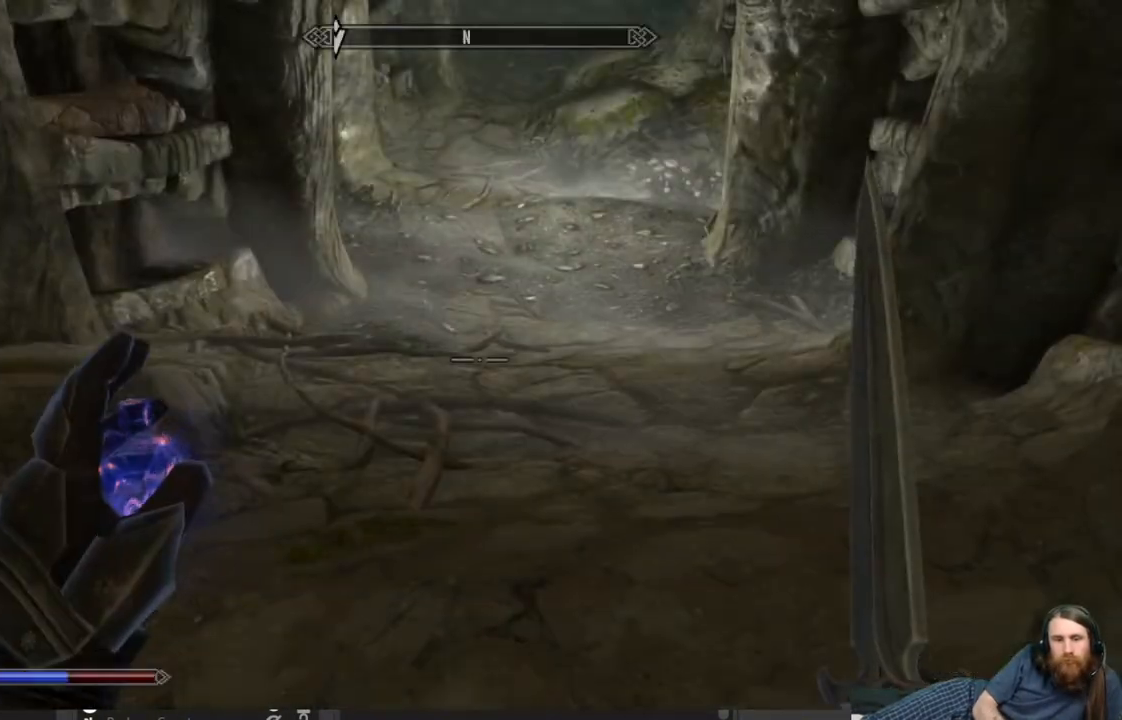
{"buttons": [], "left_stick": "up-right", "right_stick": "center", "events": [[300, "right_stick", "center"]]}
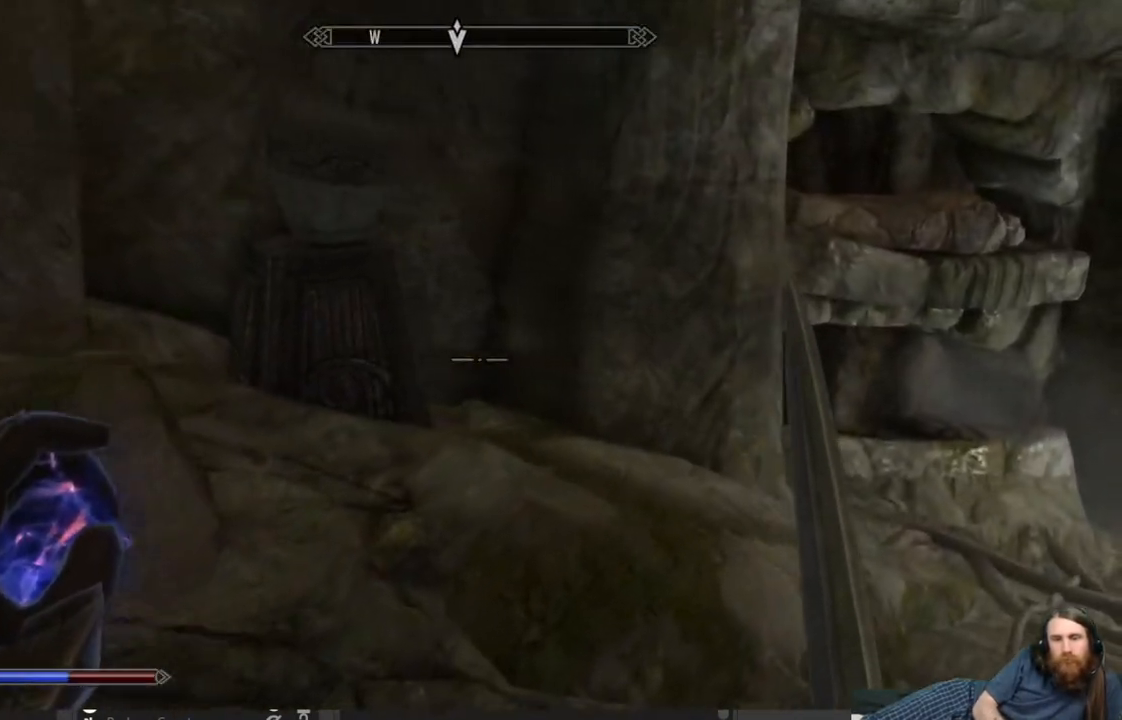
{"buttons": [], "left_stick": "up", "right_stick": "right", "events": [[383, "right_stick", "right"], [483, "left_stick", "up"]]}
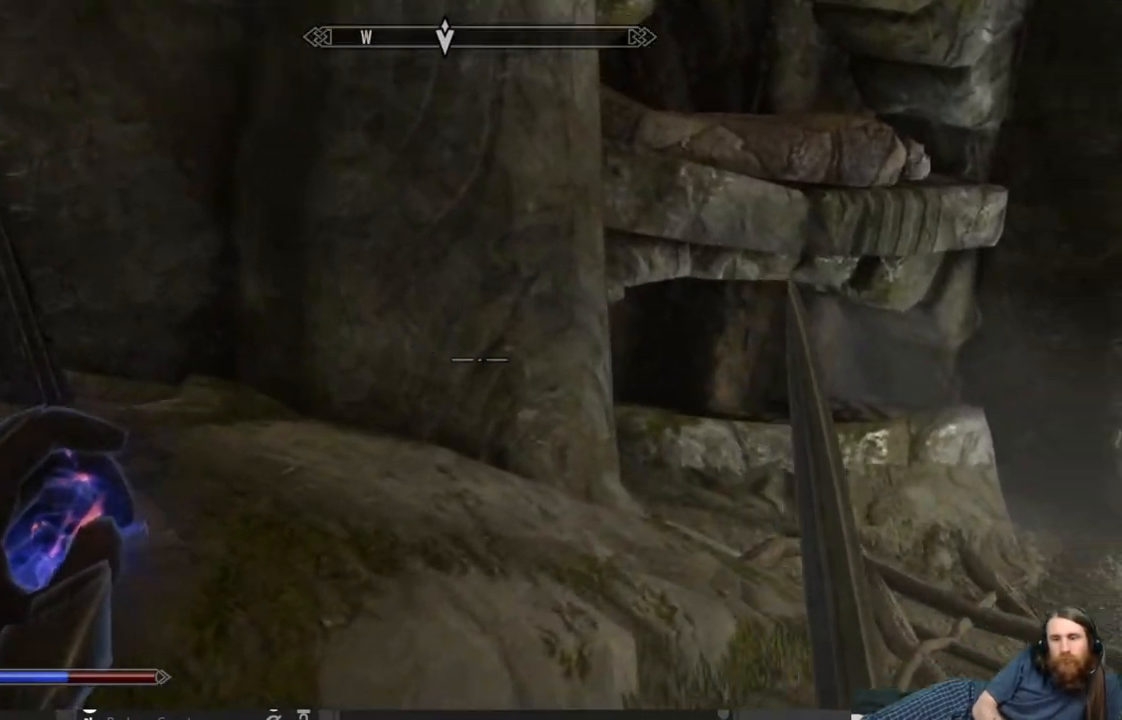
{"buttons": [], "left_stick": "up", "right_stick": "center", "events": [[17, "right_stick", "center"], [167, "right_stick", "up"], [467, "right_stick", "center"]]}
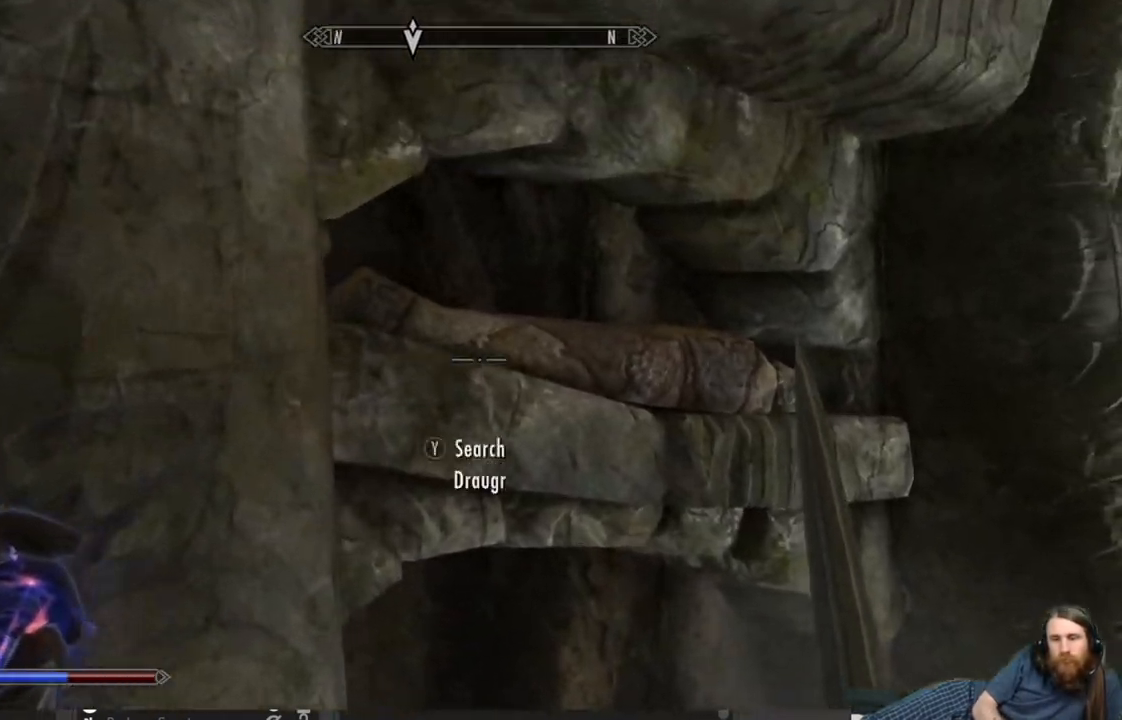
{"buttons": ["Y"], "left_stick": "center", "right_stick": "center", "events": [[267, "left_stick", "center"], [483, "Y", "down"]]}
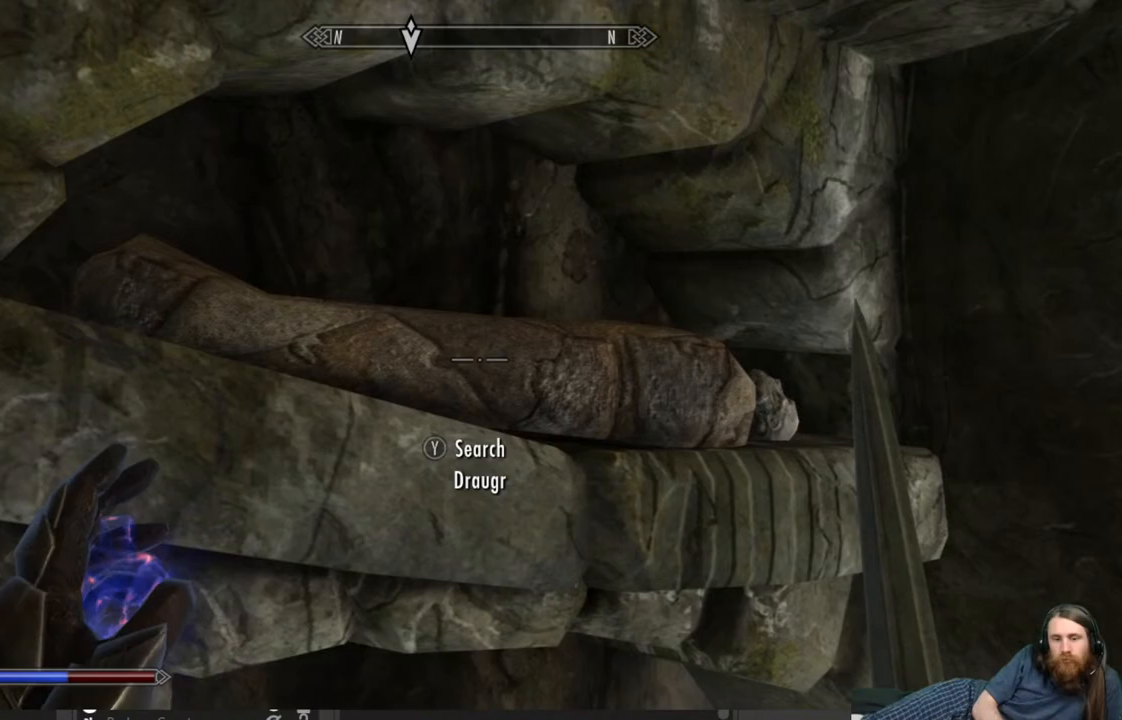
{"buttons": [], "left_stick": "center", "right_stick": "center", "events": [[150, "Y", "up"]]}
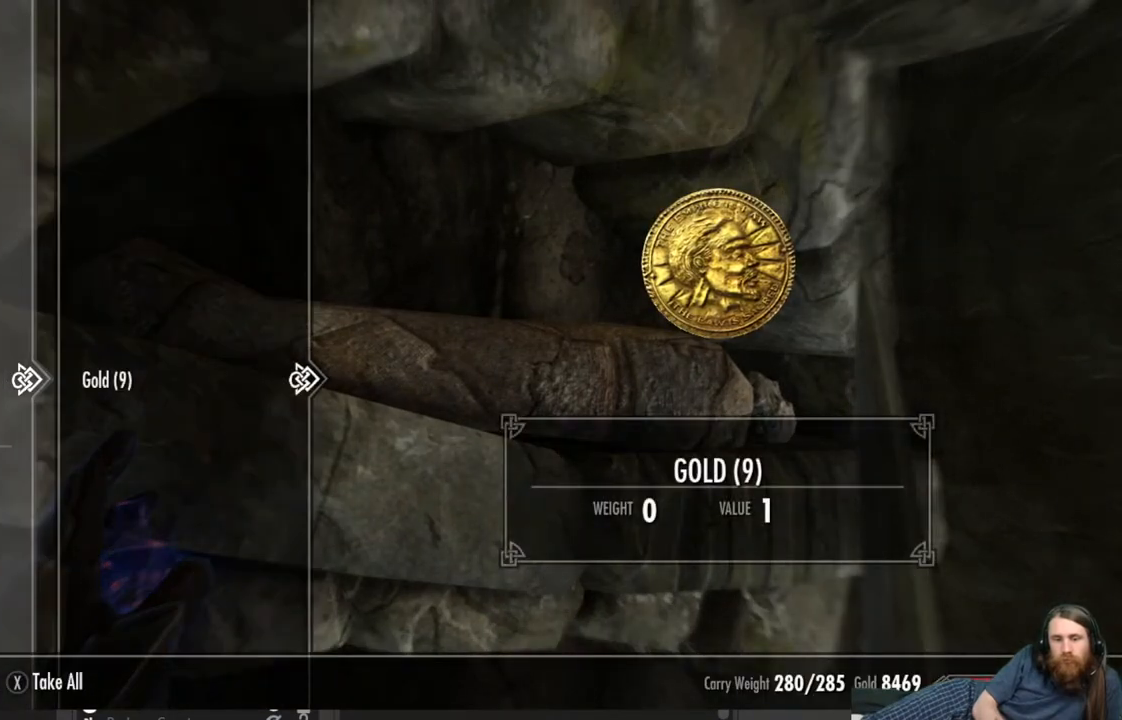
{"buttons": [], "left_stick": "down-right", "right_stick": "center", "events": [[167, "A", "down"], [233, "A", "up"], [367, "B", "down"], [433, "B", "up"], [467, "left_stick", "down-right"]]}
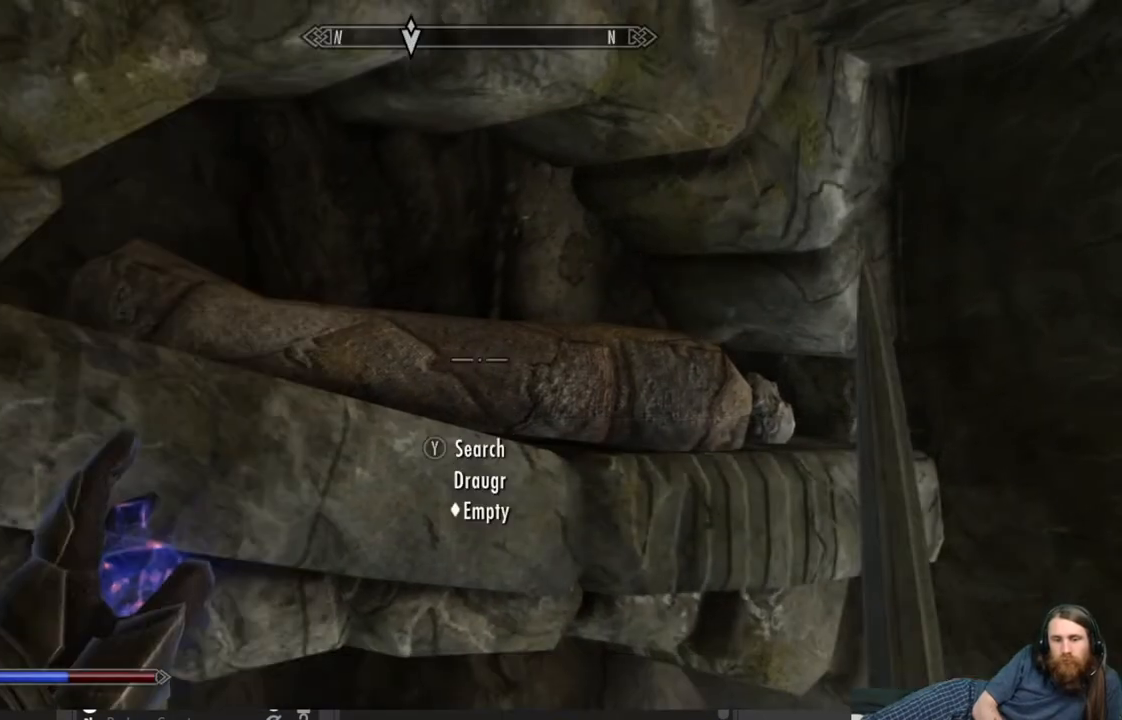
{"buttons": [], "left_stick": "right", "right_stick": "right", "events": [[117, "right_stick", "right"], [500, "left_stick", "right"]]}
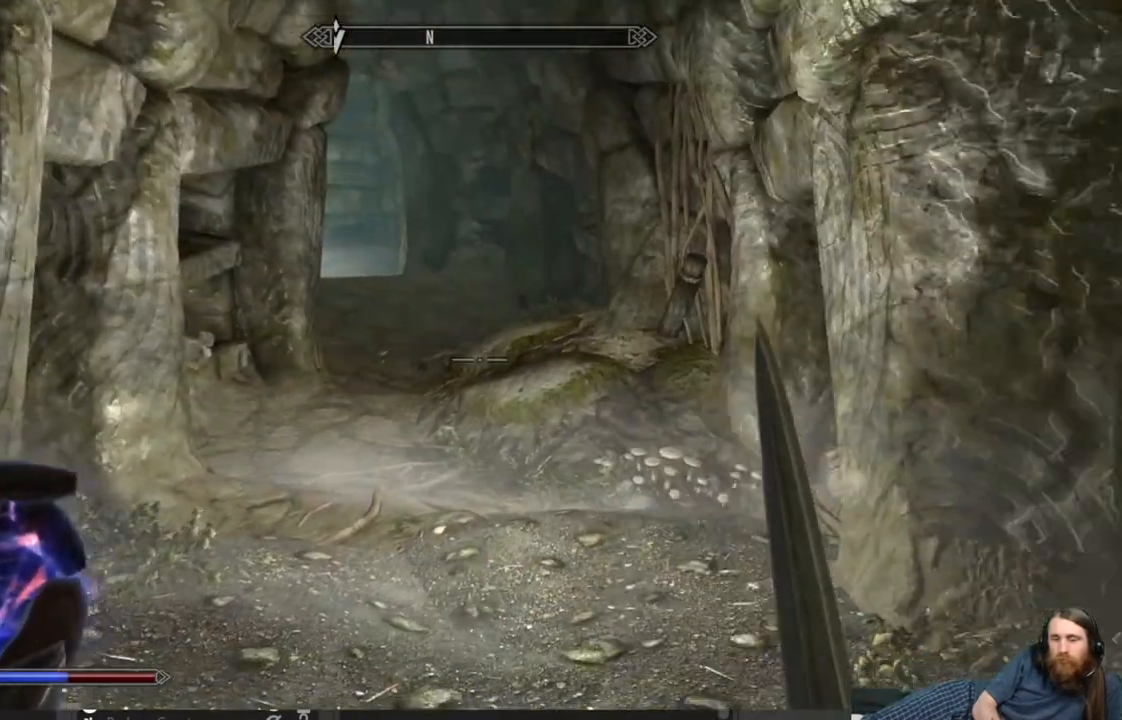
{"buttons": [], "left_stick": "up-right", "right_stick": "center", "events": [[183, "right_stick", "center"], [217, "left_stick", "up-right"]]}